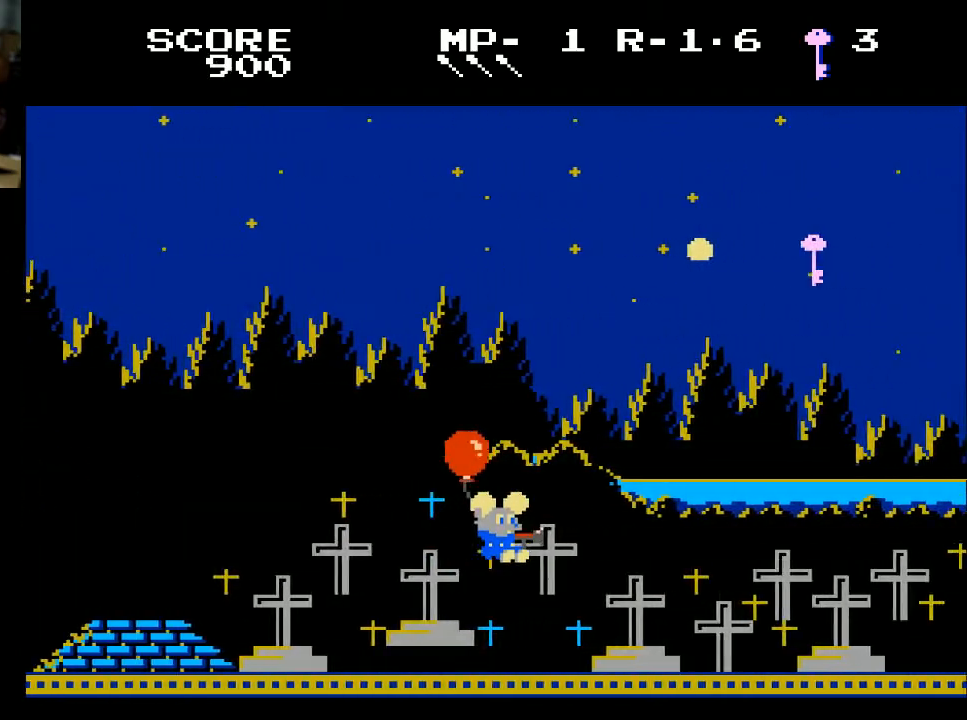
Gameplay with a controller (Xbox layout); each line is a JSON object with the inputs held at the frame after it. "events" lists button and stick changes between this image and that frame as [ms after this image, input, new state], when the widget could be followed in between.
{"buttons": ["DPAD_UP", "DPAD_RIGHT"], "left_stick": "center", "right_stick": "center", "events": []}
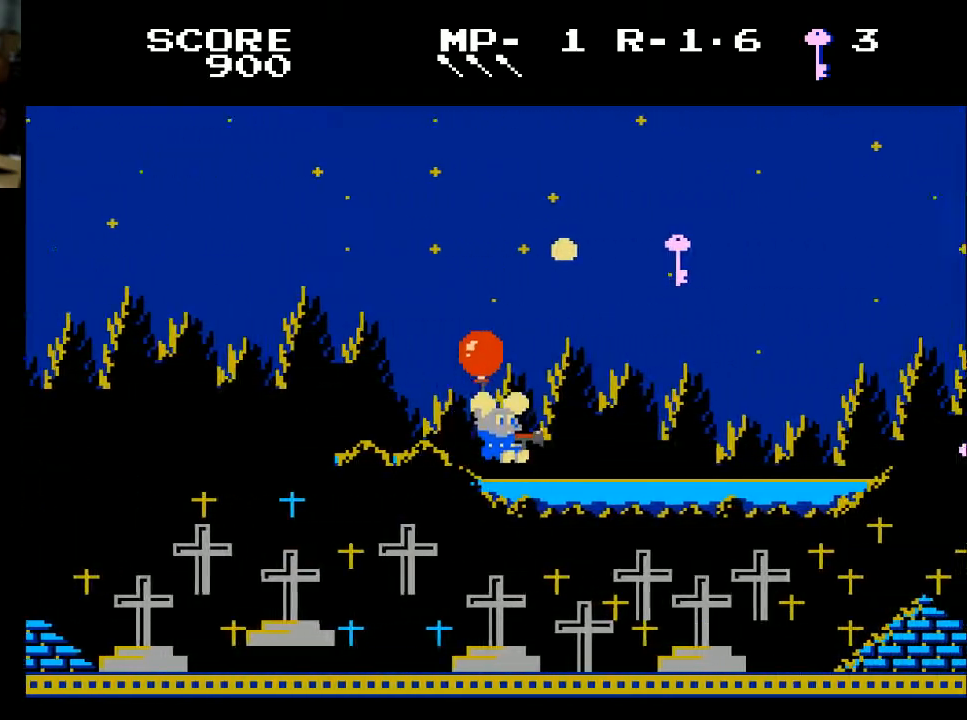
{"buttons": ["DPAD_UP"], "left_stick": "center", "right_stick": "center", "events": [[367, "DPAD_RIGHT", "up"]]}
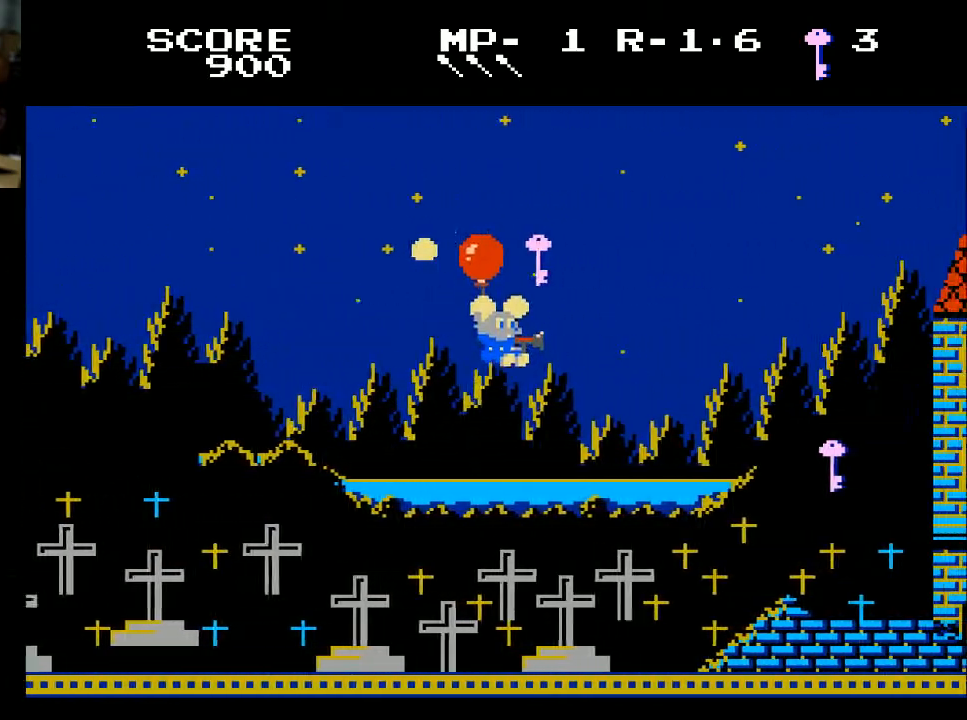
{"buttons": ["DPAD_DOWN", "DPAD_RIGHT"], "left_stick": "center", "right_stick": "center", "events": [[133, "DPAD_RIGHT", "down"], [233, "DPAD_UP", "up"], [333, "DPAD_DOWN", "down"]]}
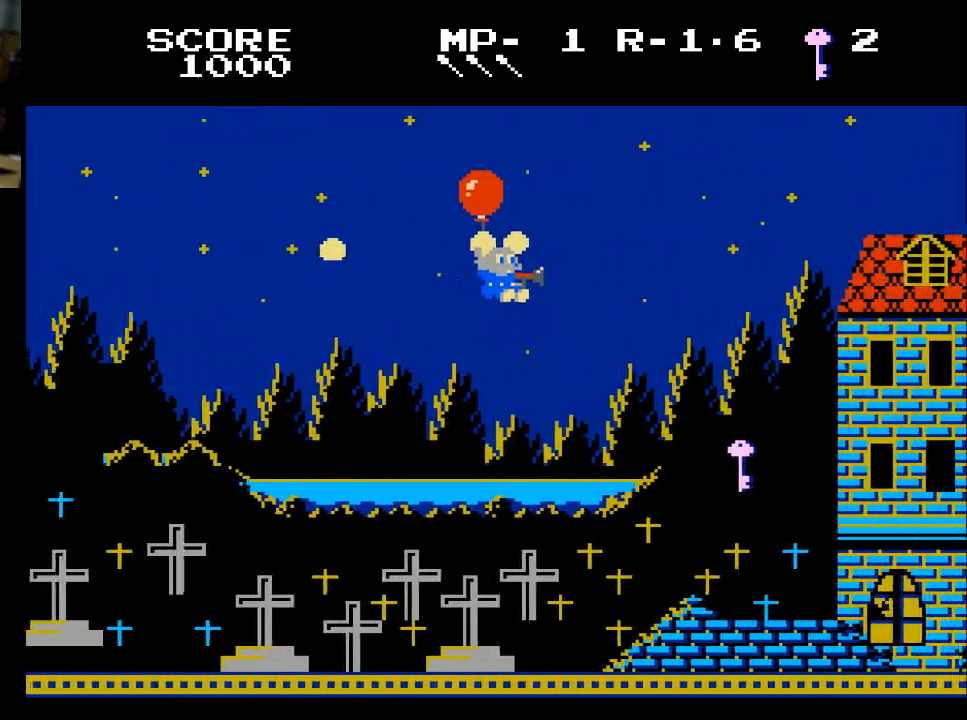
{"buttons": ["DPAD_DOWN", "DPAD_RIGHT"], "left_stick": "center", "right_stick": "center", "events": [[133, "DPAD_RIGHT", "up"], [400, "DPAD_RIGHT", "down"]]}
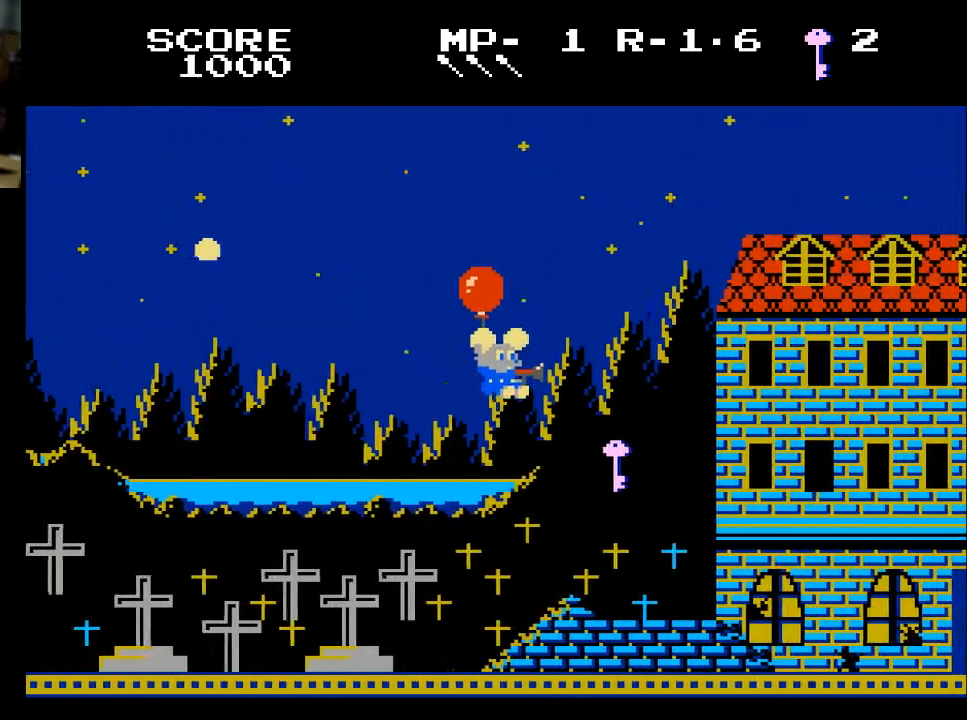
{"buttons": ["DPAD_DOWN", "DPAD_RIGHT"], "left_stick": "center", "right_stick": "center", "events": []}
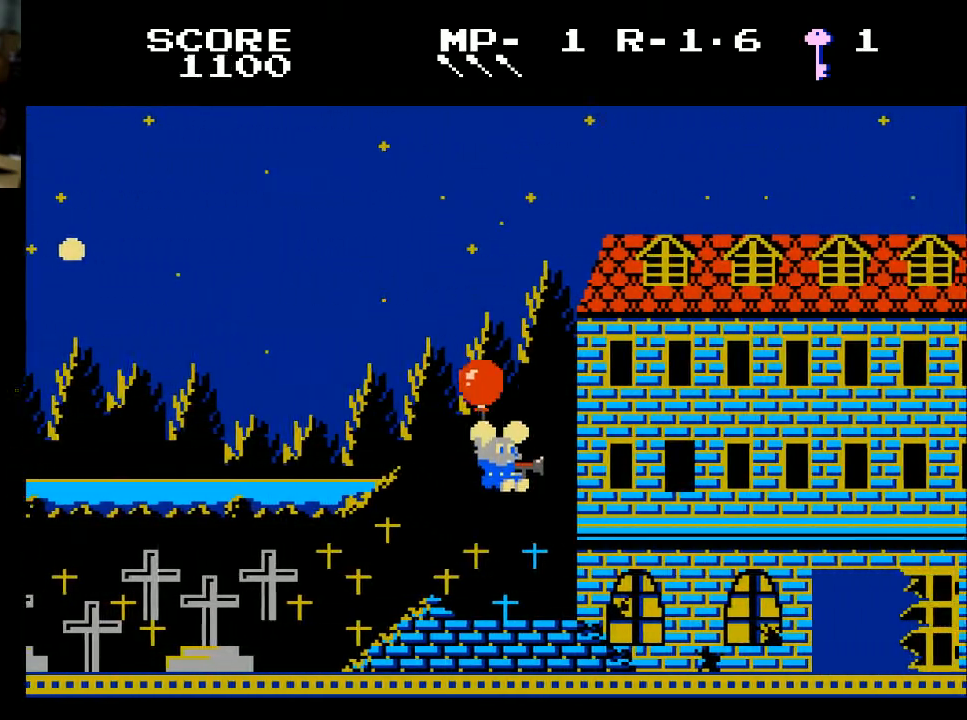
{"buttons": ["DPAD_UP", "DPAD_RIGHT"], "left_stick": "center", "right_stick": "center", "events": [[100, "DPAD_DOWN", "up"], [467, "DPAD_UP", "down"]]}
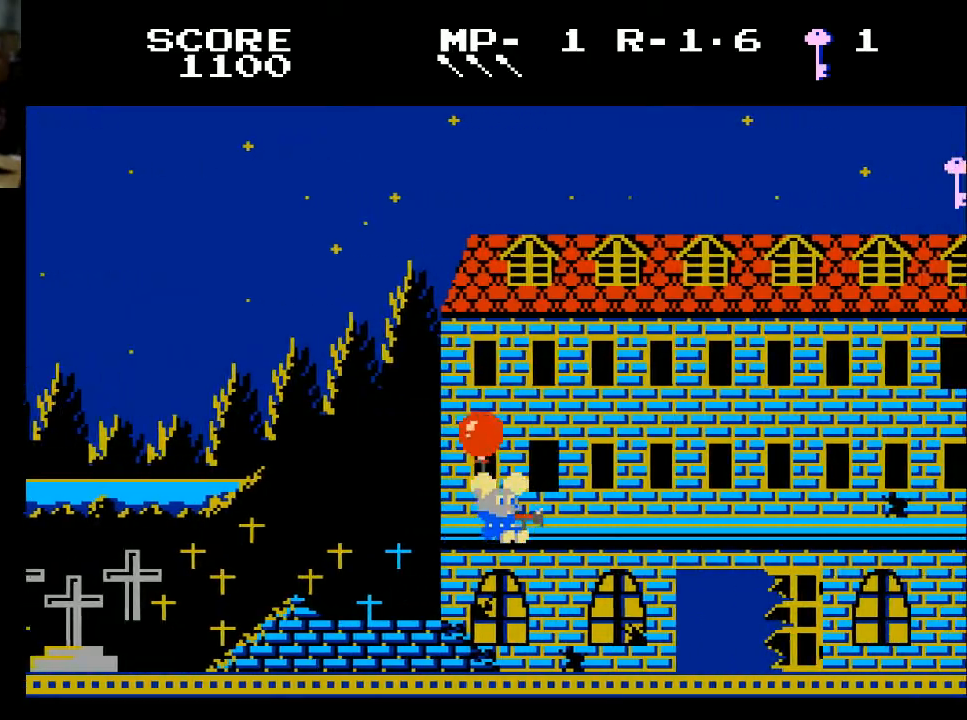
{"buttons": ["DPAD_UP", "DPAD_RIGHT"], "left_stick": "center", "right_stick": "center", "events": [[267, "DPAD_UP", "up"], [467, "DPAD_UP", "down"]]}
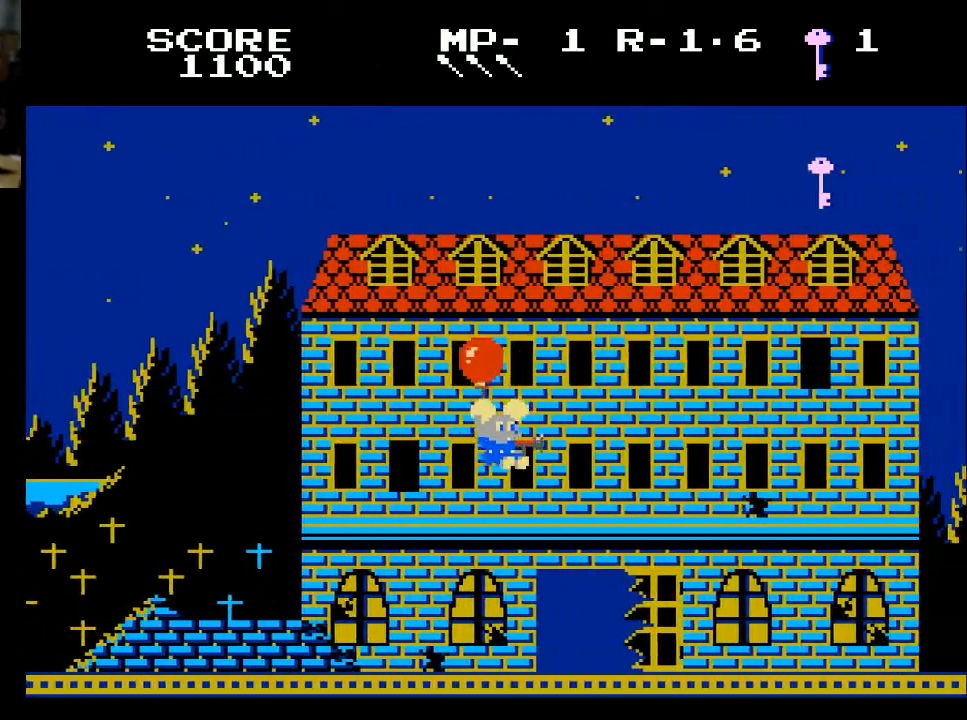
{"buttons": ["DPAD_UP", "DPAD_RIGHT"], "left_stick": "center", "right_stick": "center", "events": []}
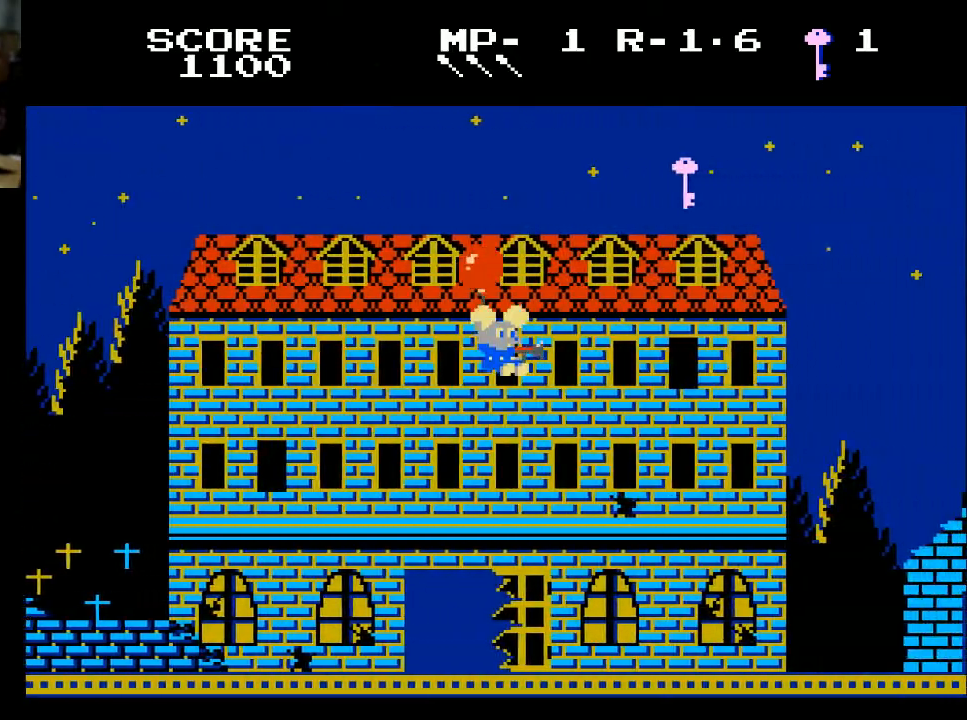
{"buttons": ["DPAD_UP", "DPAD_RIGHT"], "left_stick": "center", "right_stick": "center", "events": []}
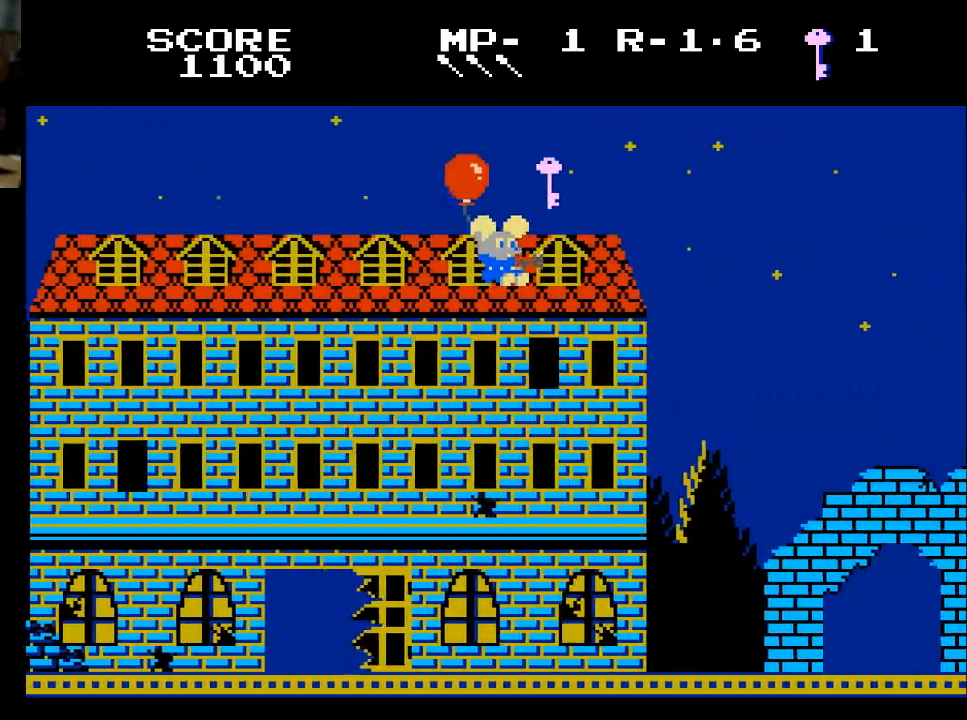
{"buttons": ["DPAD_DOWN", "DPAD_LEFT"], "left_stick": "center", "right_stick": "center", "events": [[200, "DPAD_RIGHT", "up"], [233, "DPAD_LEFT", "down"], [233, "DPAD_UP", "up"], [367, "DPAD_DOWN", "down"]]}
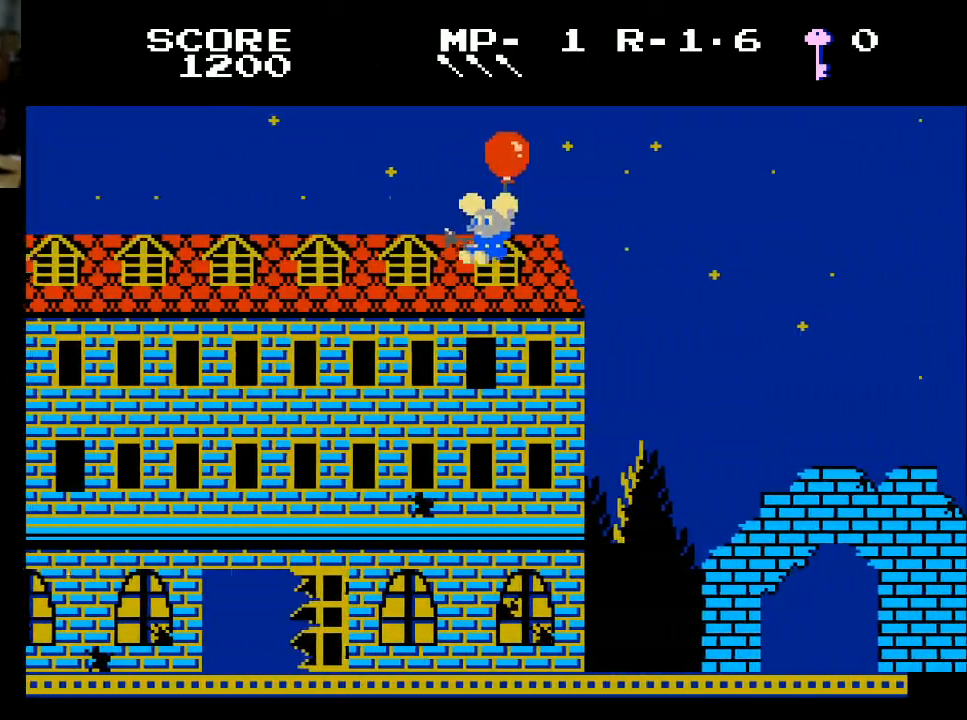
{"buttons": ["DPAD_DOWN", "DPAD_LEFT"], "left_stick": "center", "right_stick": "center", "events": []}
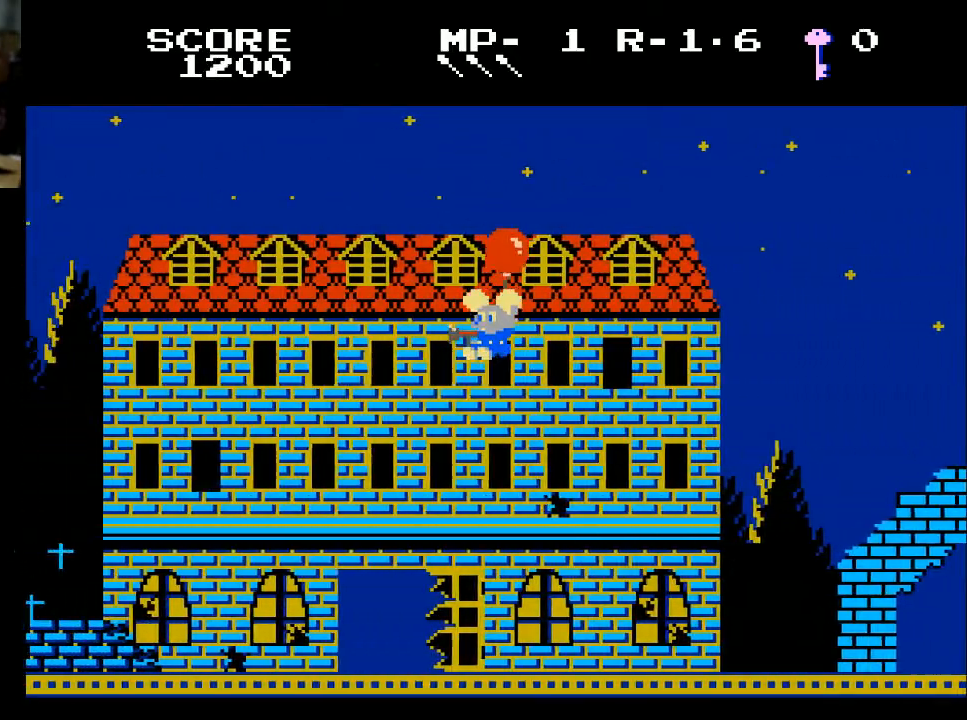
{"buttons": ["DPAD_DOWN", "DPAD_LEFT"], "left_stick": "center", "right_stick": "center", "events": []}
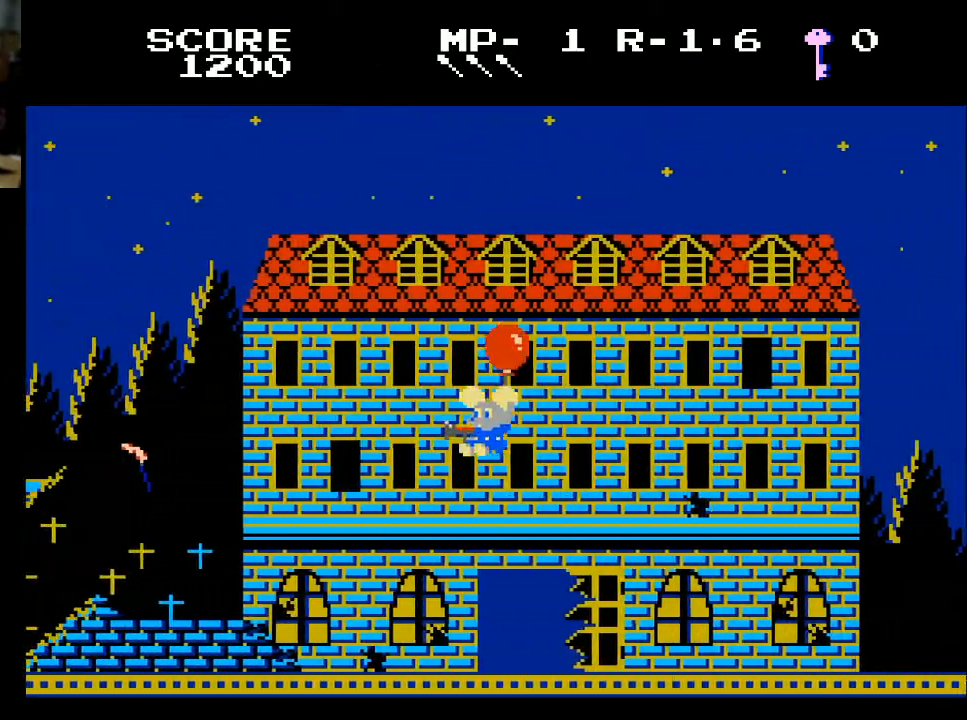
{"buttons": ["DPAD_DOWN", "DPAD_LEFT"], "left_stick": "center", "right_stick": "center", "events": []}
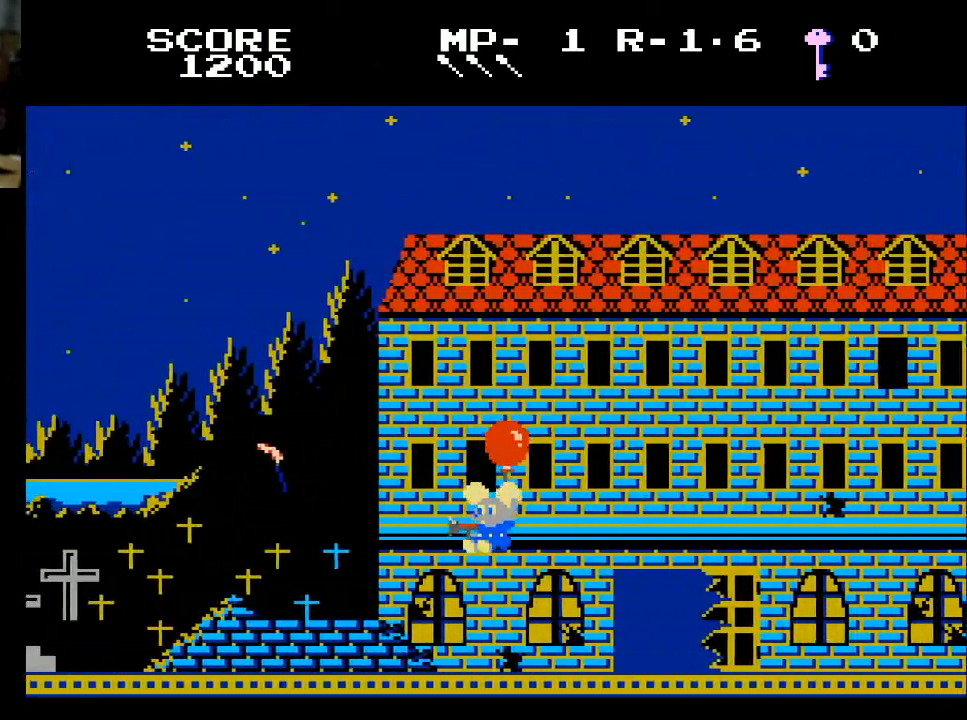
{"buttons": ["DPAD_LEFT"], "left_stick": "center", "right_stick": "center", "events": [[133, "DPAD_DOWN", "up"]]}
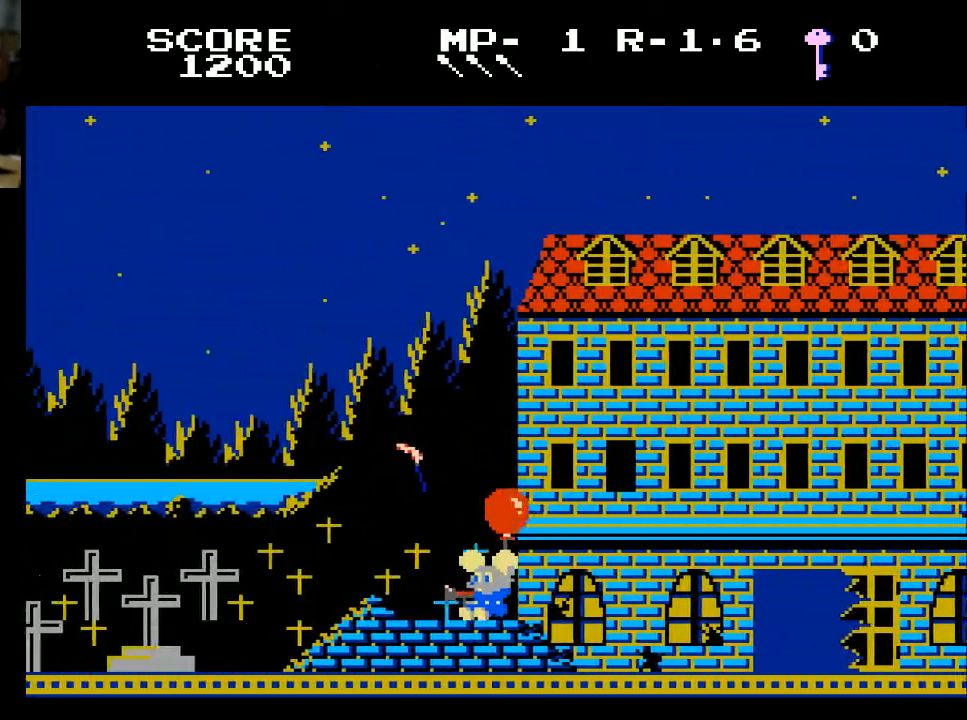
{"buttons": ["DPAD_LEFT"], "left_stick": "center", "right_stick": "center", "events": []}
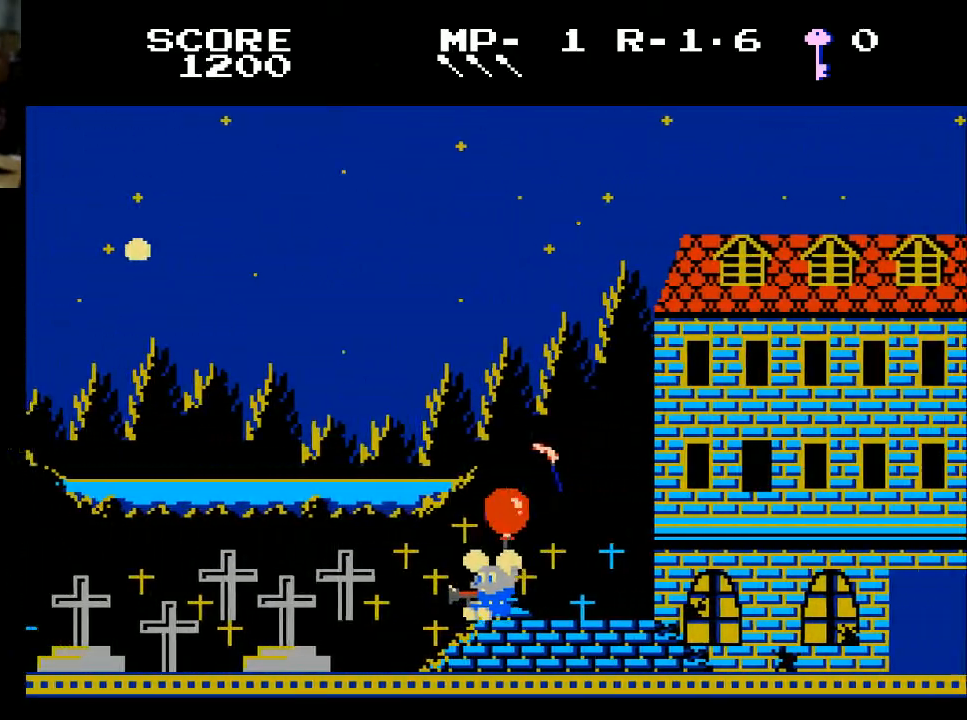
{"buttons": ["DPAD_LEFT"], "left_stick": "center", "right_stick": "center", "events": []}
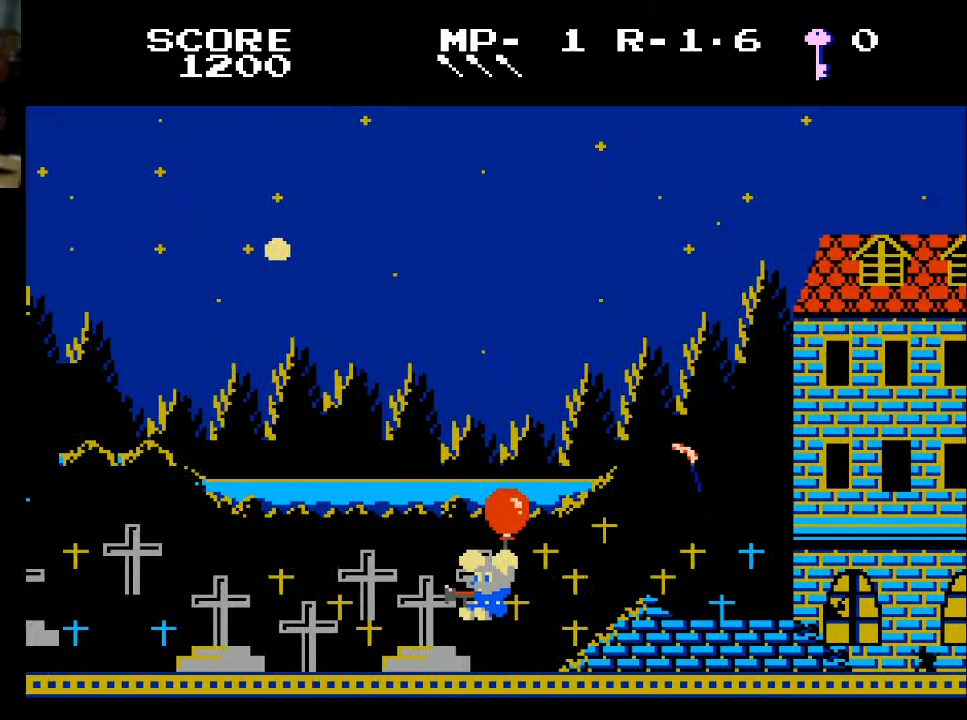
{"buttons": ["DPAD_LEFT"], "left_stick": "center", "right_stick": "center", "events": []}
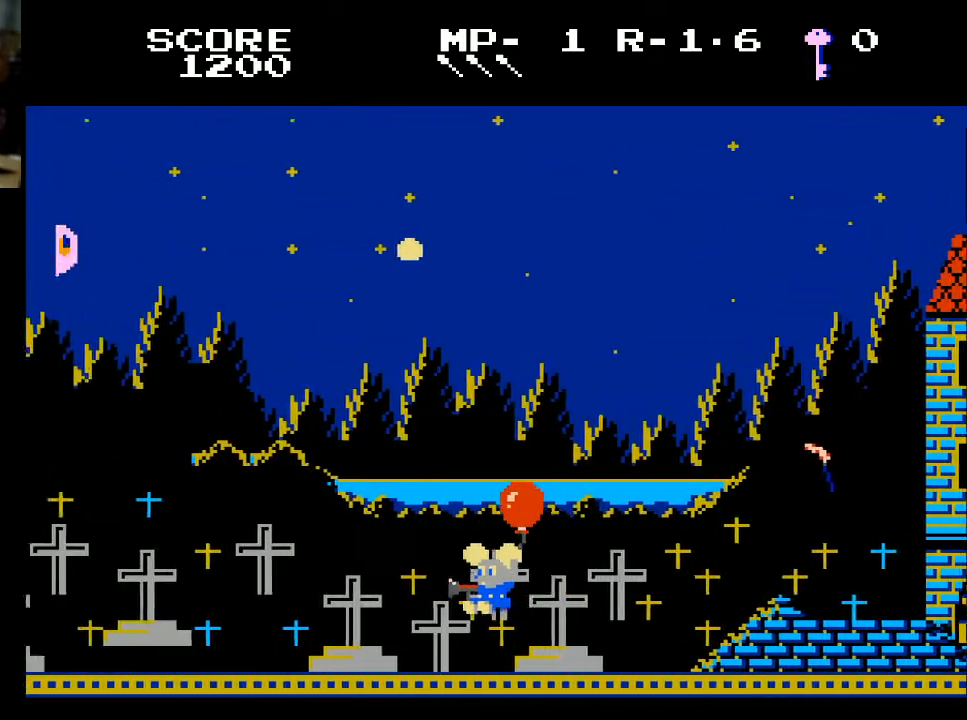
{"buttons": ["DPAD_LEFT"], "left_stick": "center", "right_stick": "center", "events": []}
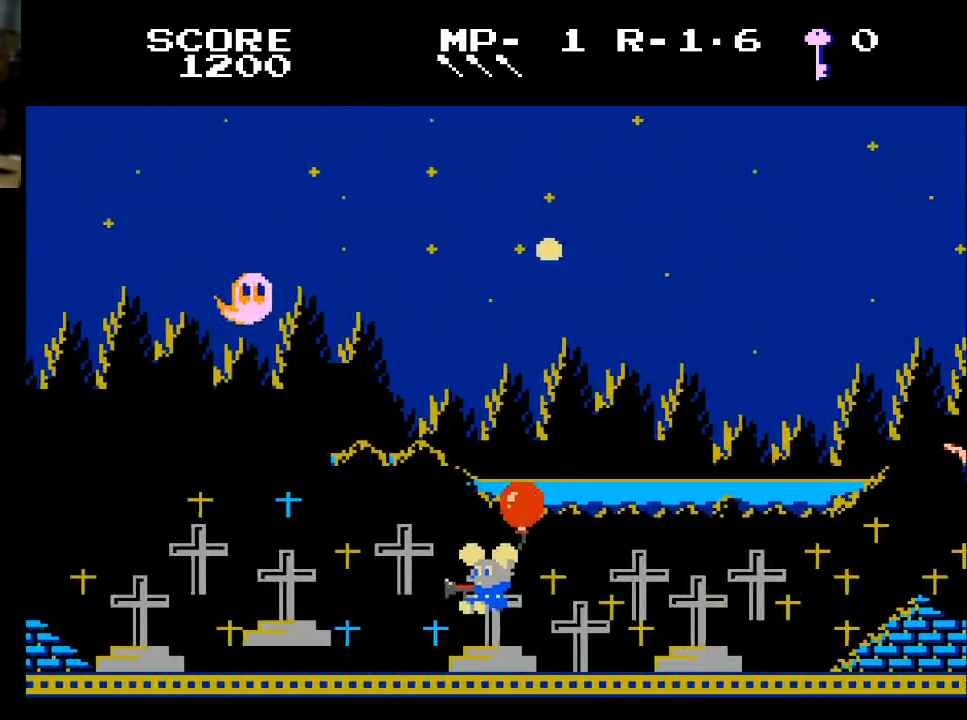
{"buttons": ["DPAD_DOWN", "DPAD_LEFT"], "left_stick": "center", "right_stick": "center", "events": [[233, "DPAD_DOWN", "down"]]}
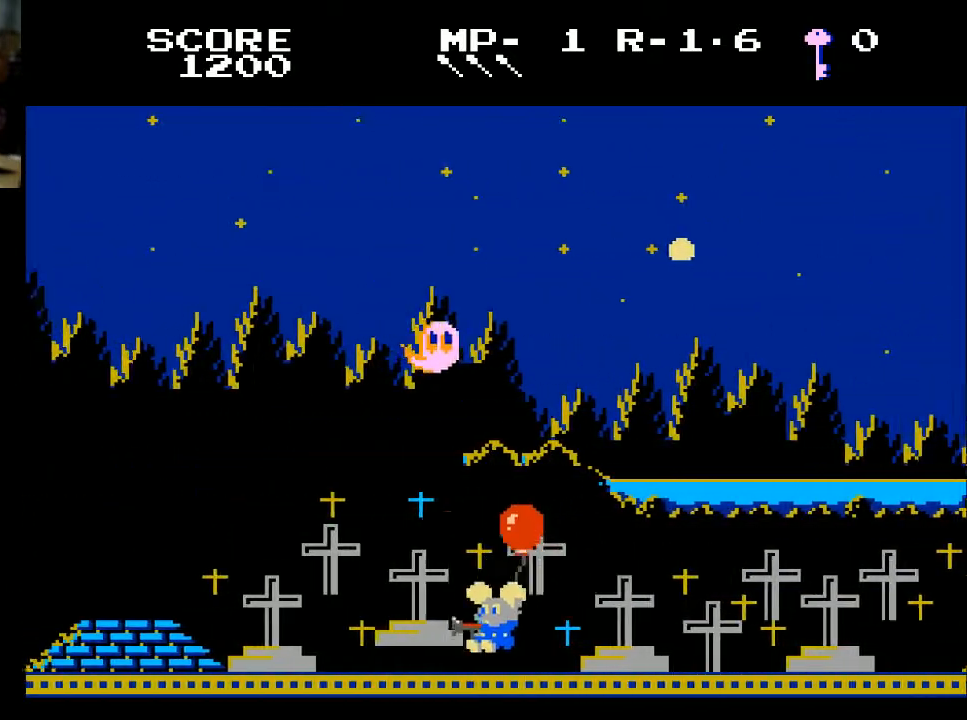
{"buttons": ["DPAD_LEFT"], "left_stick": "center", "right_stick": "center", "events": [[233, "DPAD_DOWN", "up"]]}
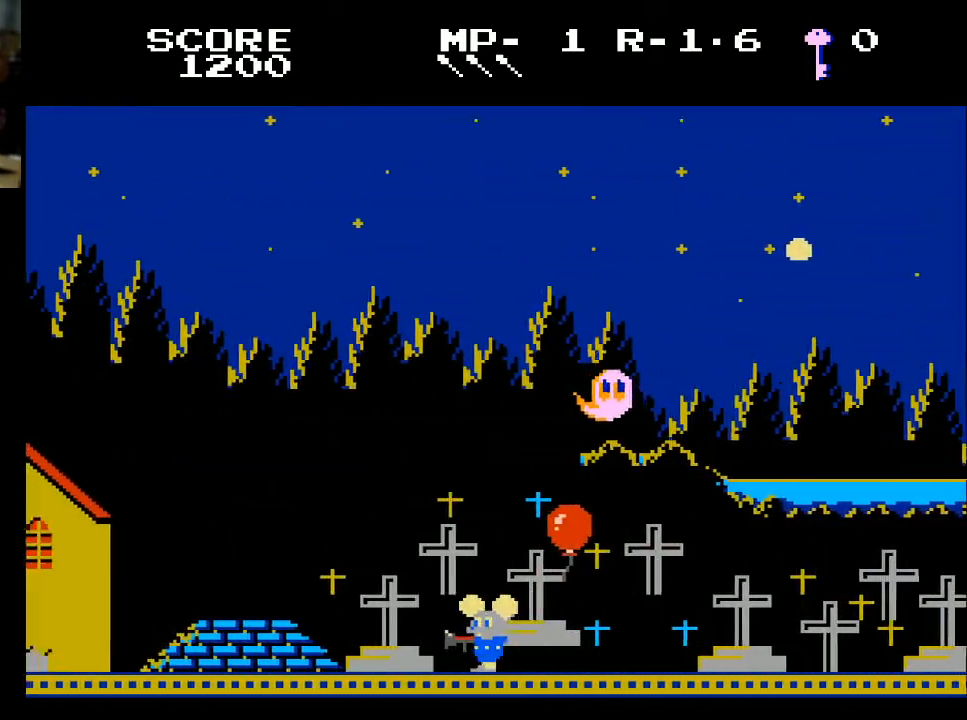
{"buttons": ["DPAD_LEFT"], "left_stick": "center", "right_stick": "center", "events": []}
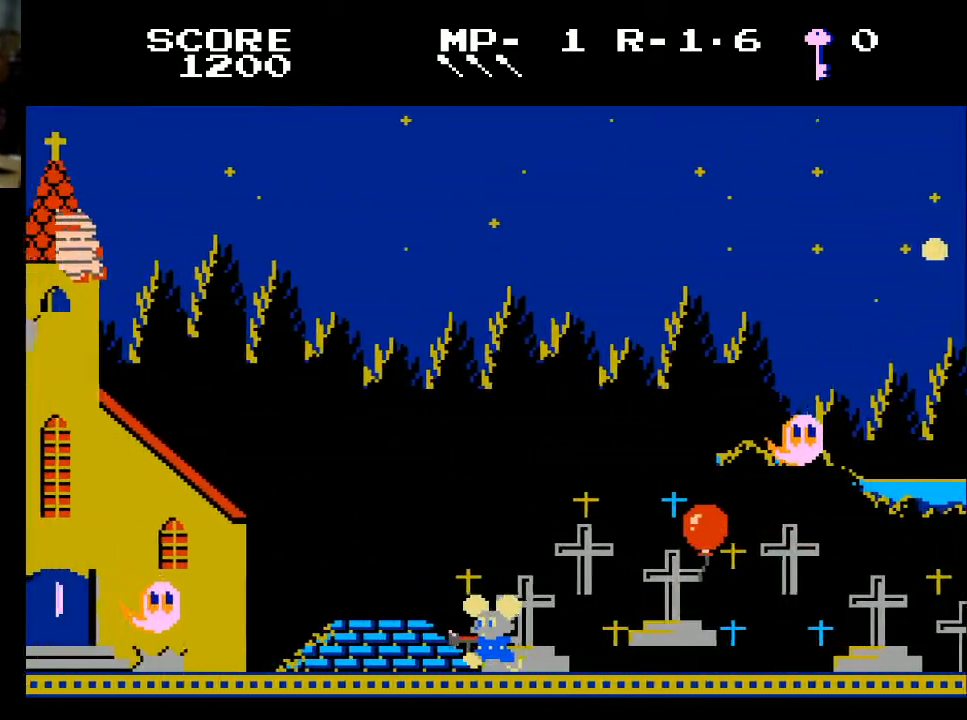
{"buttons": ["DPAD_LEFT"], "left_stick": "center", "right_stick": "center", "events": []}
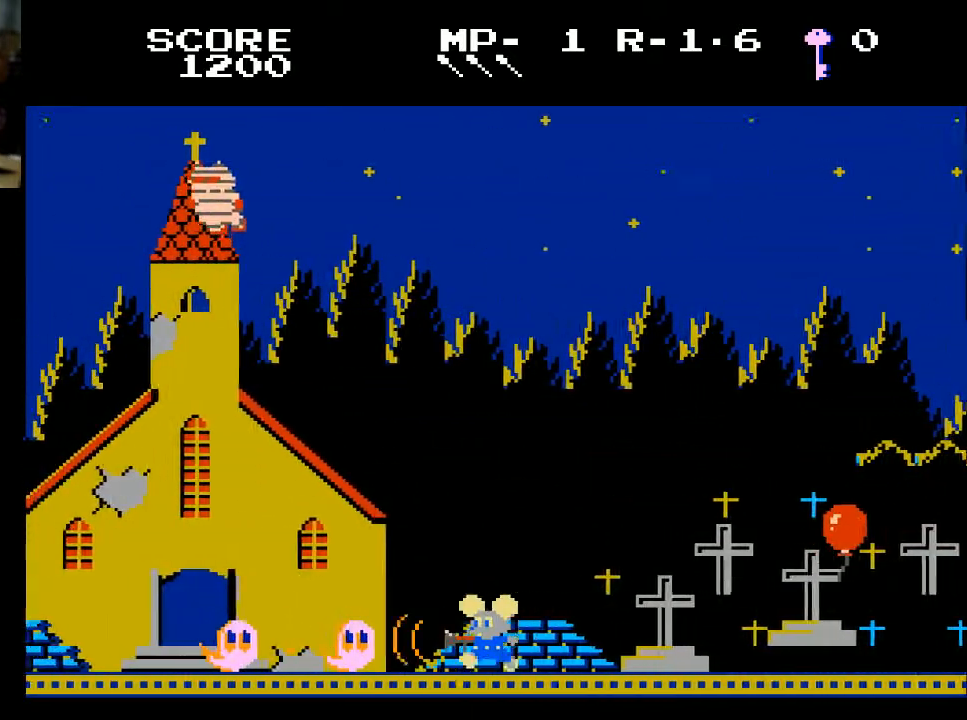
{"buttons": ["DPAD_LEFT"], "left_stick": "center", "right_stick": "center", "events": [[133, "A", "down"], [167, "A", "up"], [167, "DPAD_LEFT", "up"], [467, "DPAD_LEFT", "down"]]}
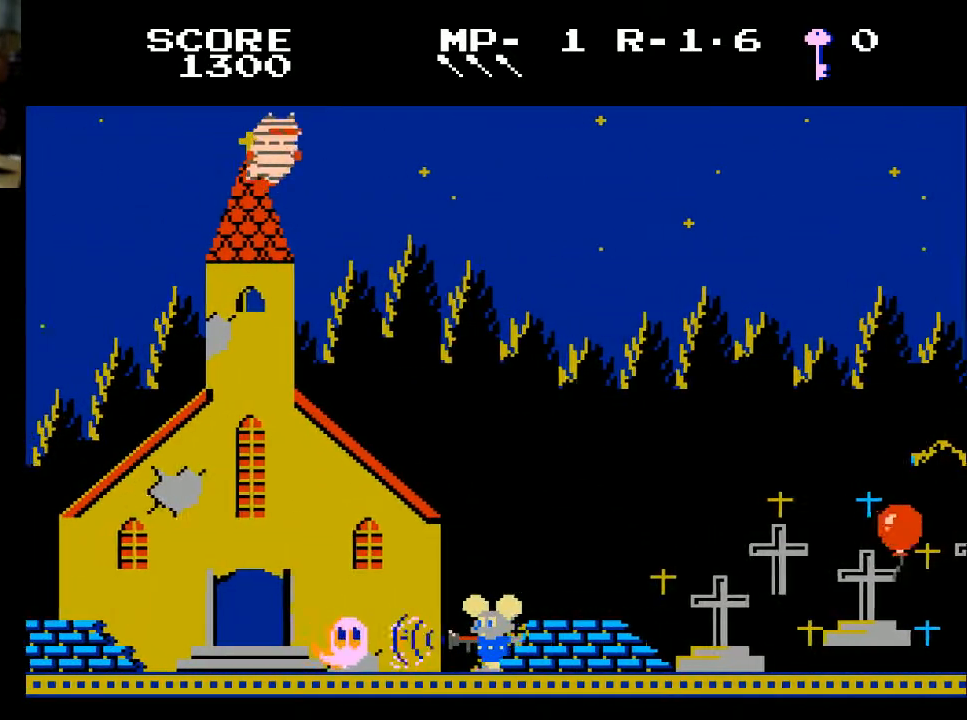
{"buttons": [], "left_stick": "center", "right_stick": "center", "events": [[133, "A", "down"], [133, "DPAD_LEFT", "up"], [300, "A", "up"], [333, "A", "down"], [433, "A", "up"]]}
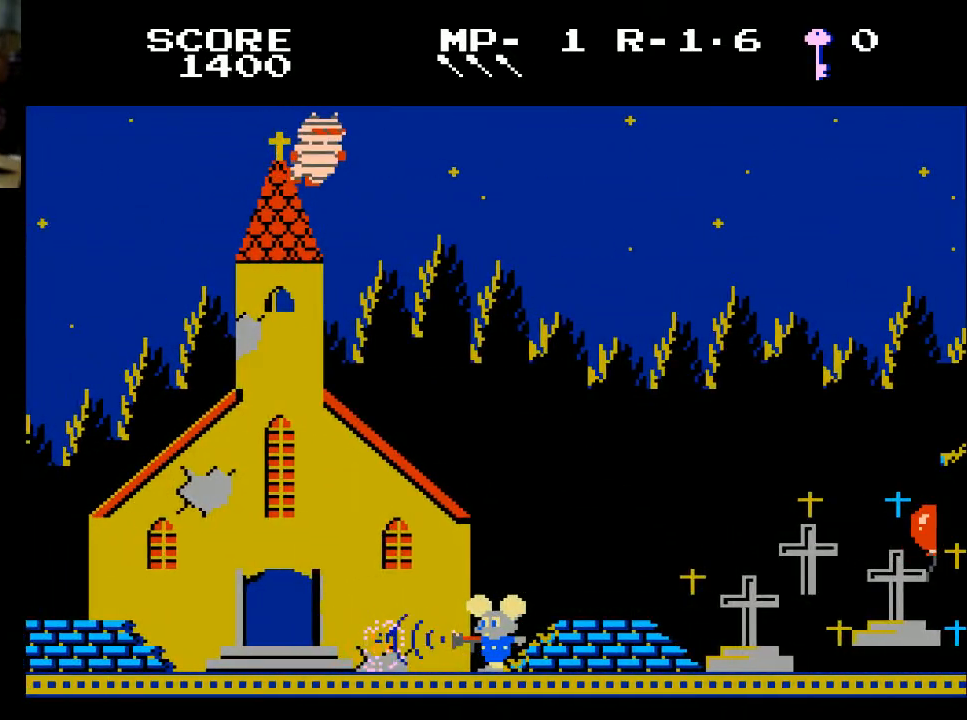
{"buttons": ["DPAD_LEFT"], "left_stick": "center", "right_stick": "center", "events": [[133, "DPAD_LEFT", "down"]]}
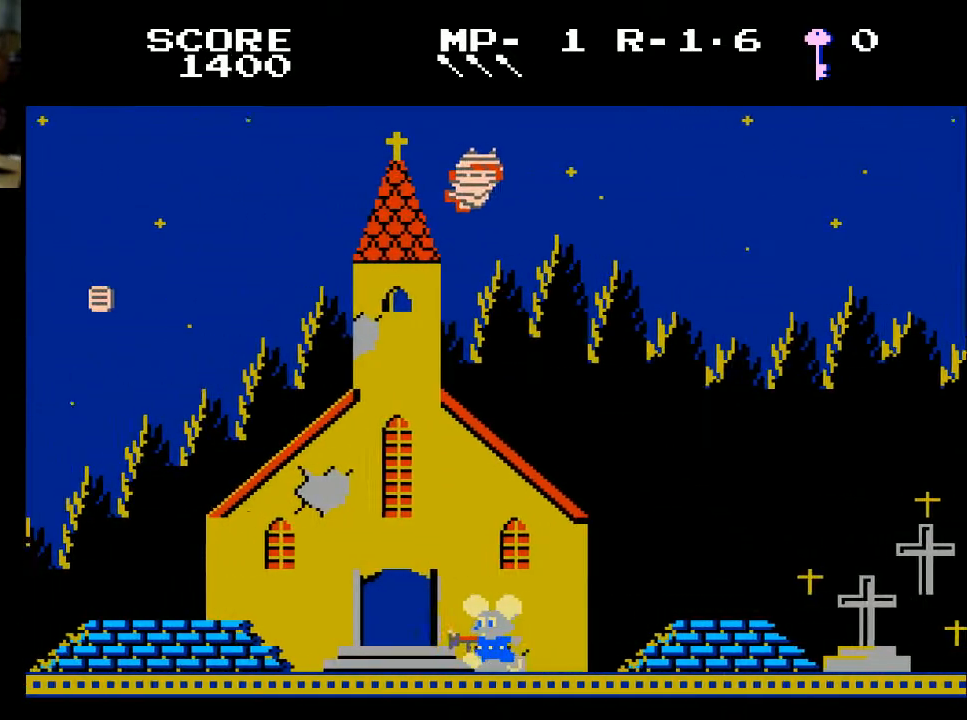
{"buttons": ["DPAD_LEFT"], "left_stick": "center", "right_stick": "center", "events": []}
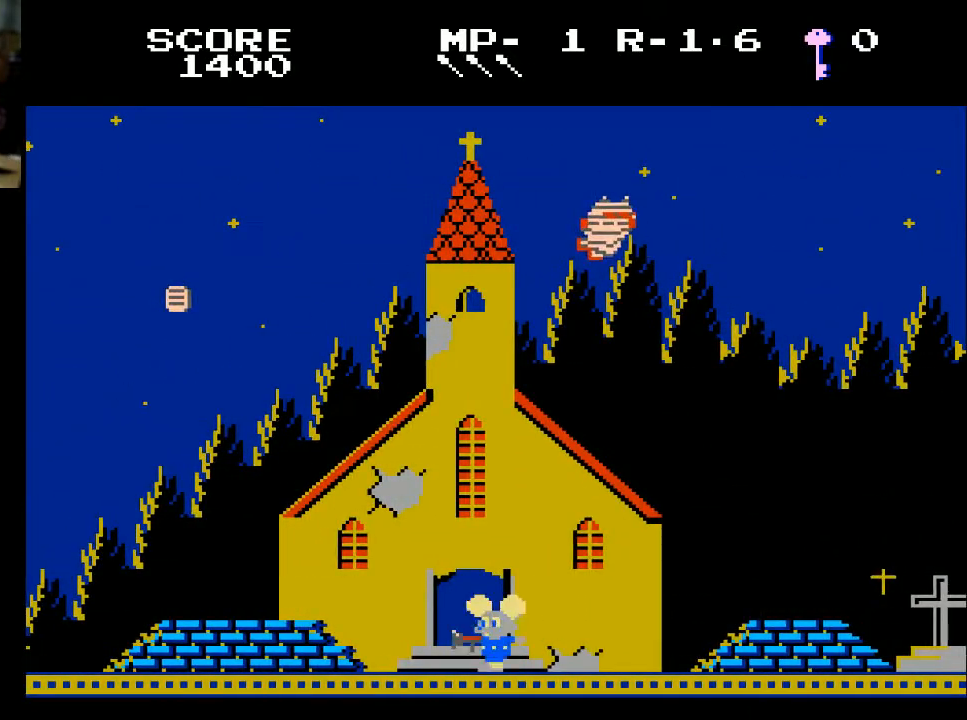
{"buttons": [], "left_stick": "center", "right_stick": "center", "events": [[100, "DPAD_LEFT", "up"]]}
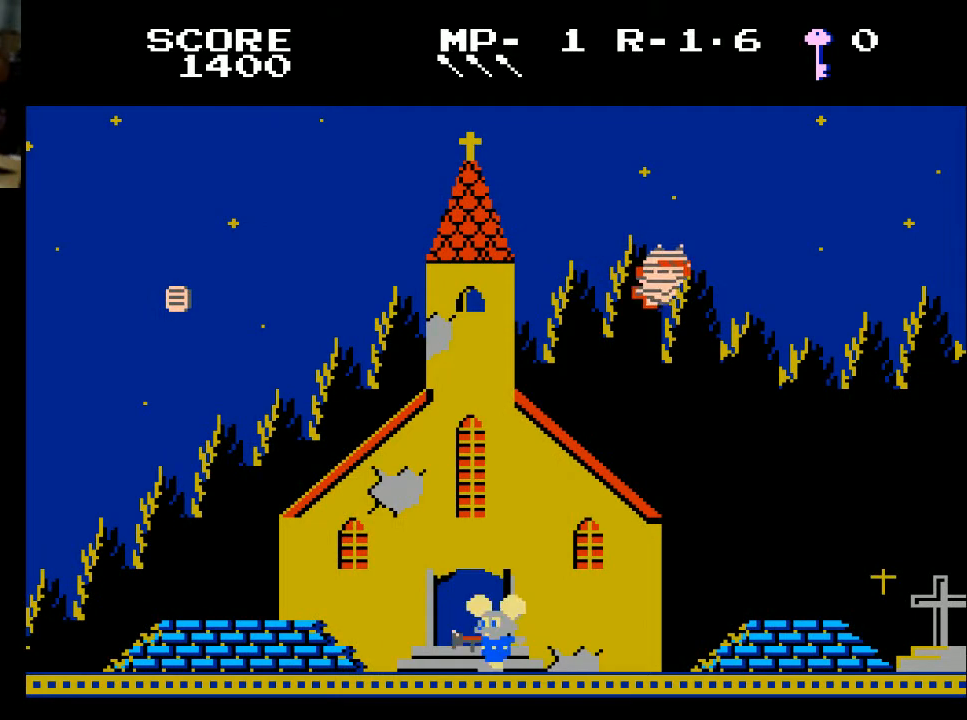
{"buttons": [], "left_stick": "center", "right_stick": "center", "events": []}
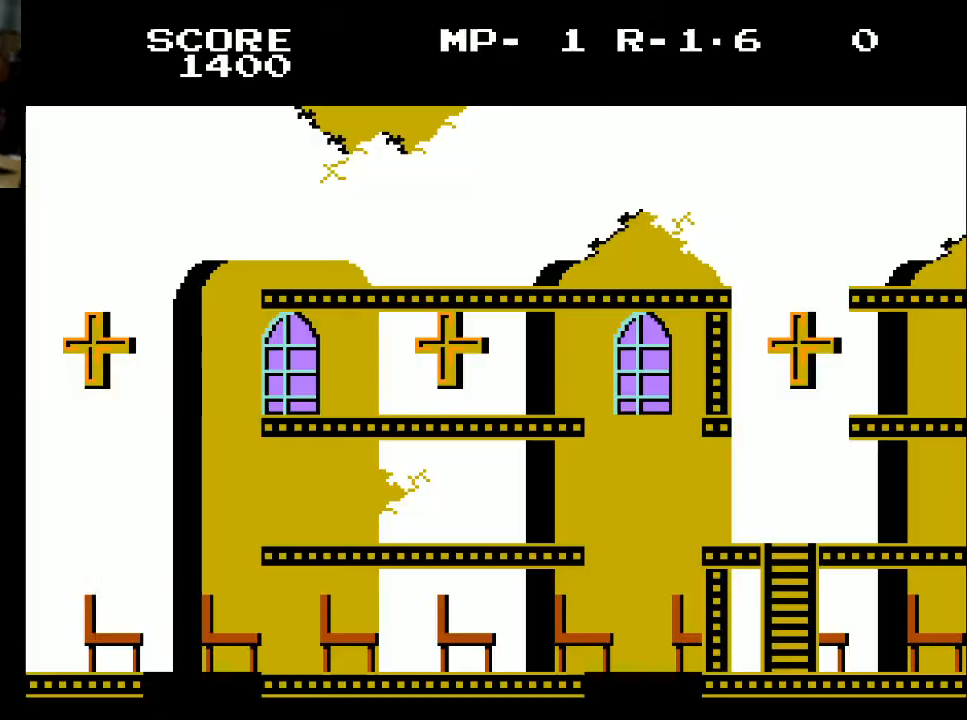
{"buttons": ["DPAD_RIGHT"], "left_stick": "center", "right_stick": "center", "events": [[433, "DPAD_RIGHT", "down"]]}
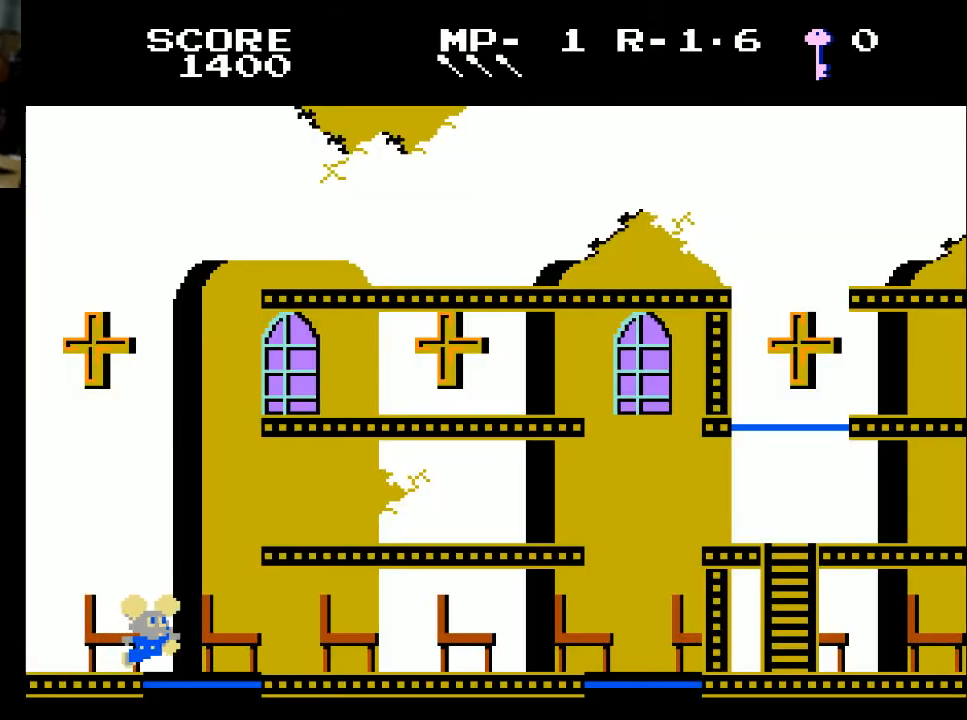
{"buttons": ["DPAD_RIGHT"], "left_stick": "center", "right_stick": "center", "events": [[233, "DPAD_RIGHT", "up"], [433, "DPAD_RIGHT", "down"]]}